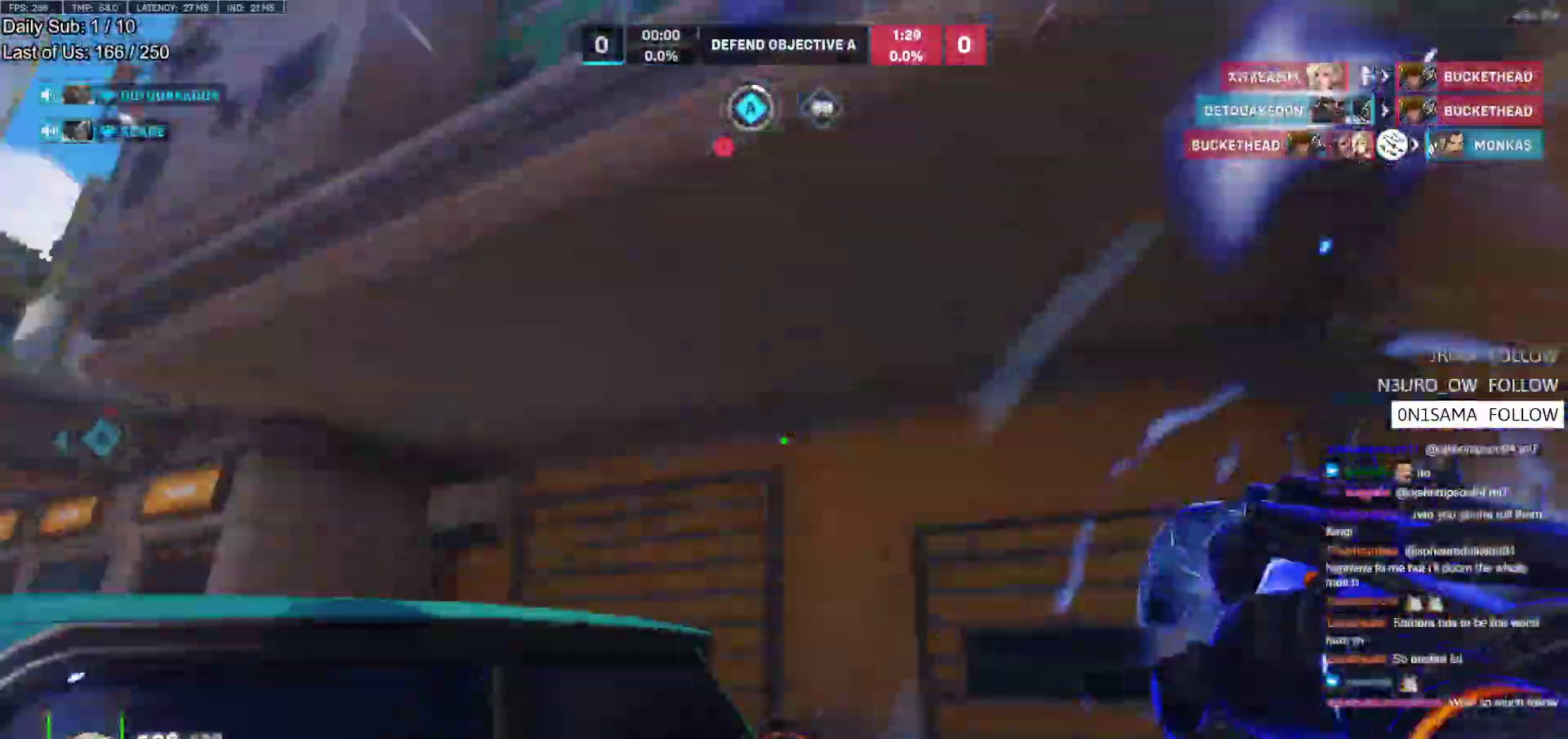
Gameplay with keyboard and mouse; each line is a JSON object with the keys and mouse buttons held at the frame after it. "events" lists presses ("down") and releases ("up") of "a", "ctrl", "d", "e", "f", "melee", "q", "r", "s", "shift", "space", "w", "mouse_left" and "mouse_right" between this image and that frame as [ms after this image, input, new state], when the widget could be followed in between. "mouse_left", "mouse_right" = the "left", "right" buttons of the "mouse" list. No other keys are recorded. Mouse movement is not recorded. Key names are as the overlay labels them; some are game actions (e.g. jump) rather than physical keys.
{"keys": ["space", "w"], "mouse": [], "events": [[50, "a", "down"], [50, "w", "down"], [100, "w", "up"], [150, "w", "down"], [200, "a", "up"], [483, "space", "down"]]}
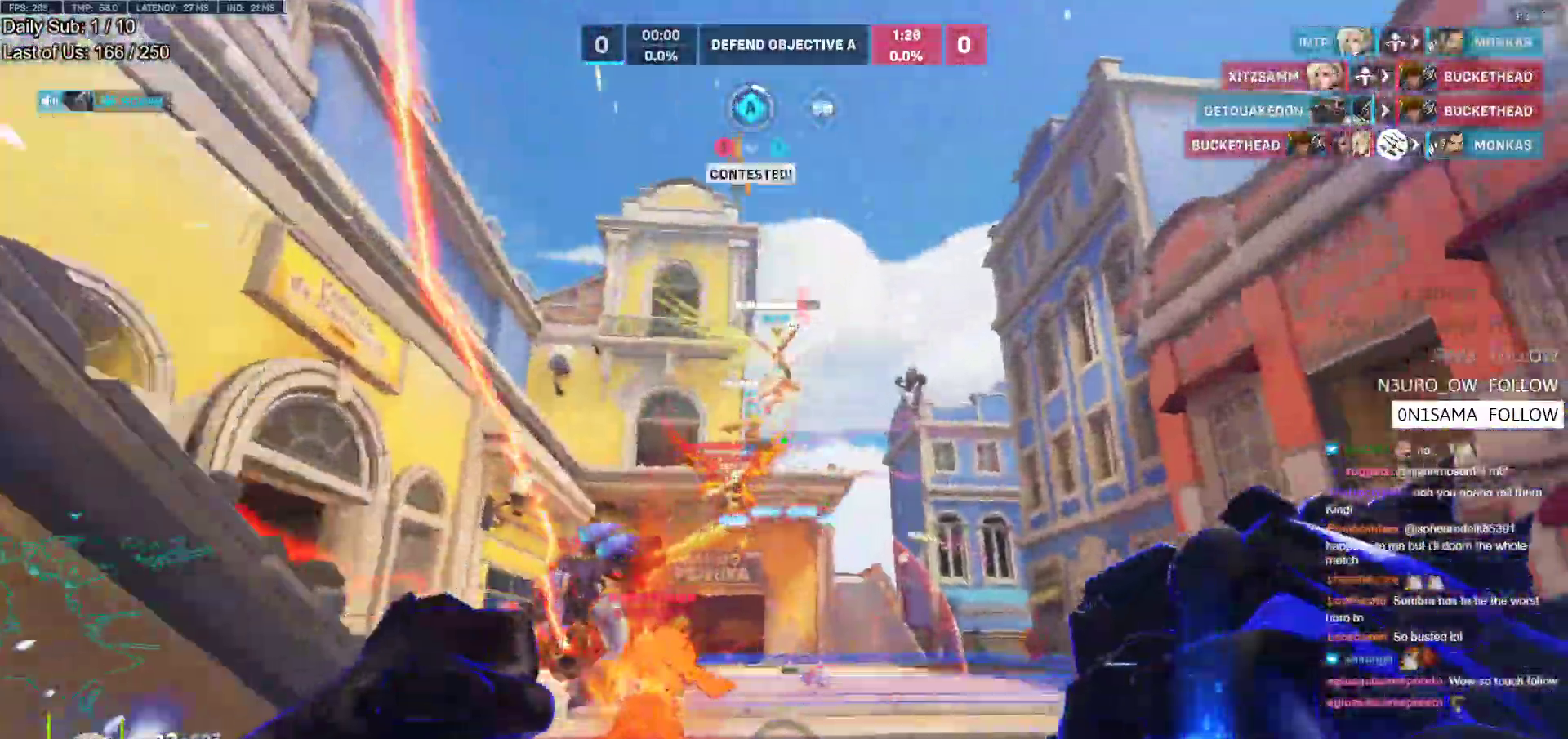
{"keys": ["w"], "mouse": [], "events": [[67, "space", "up"], [217, "mouse_left", "down"], [350, "mouse_left", "up"]]}
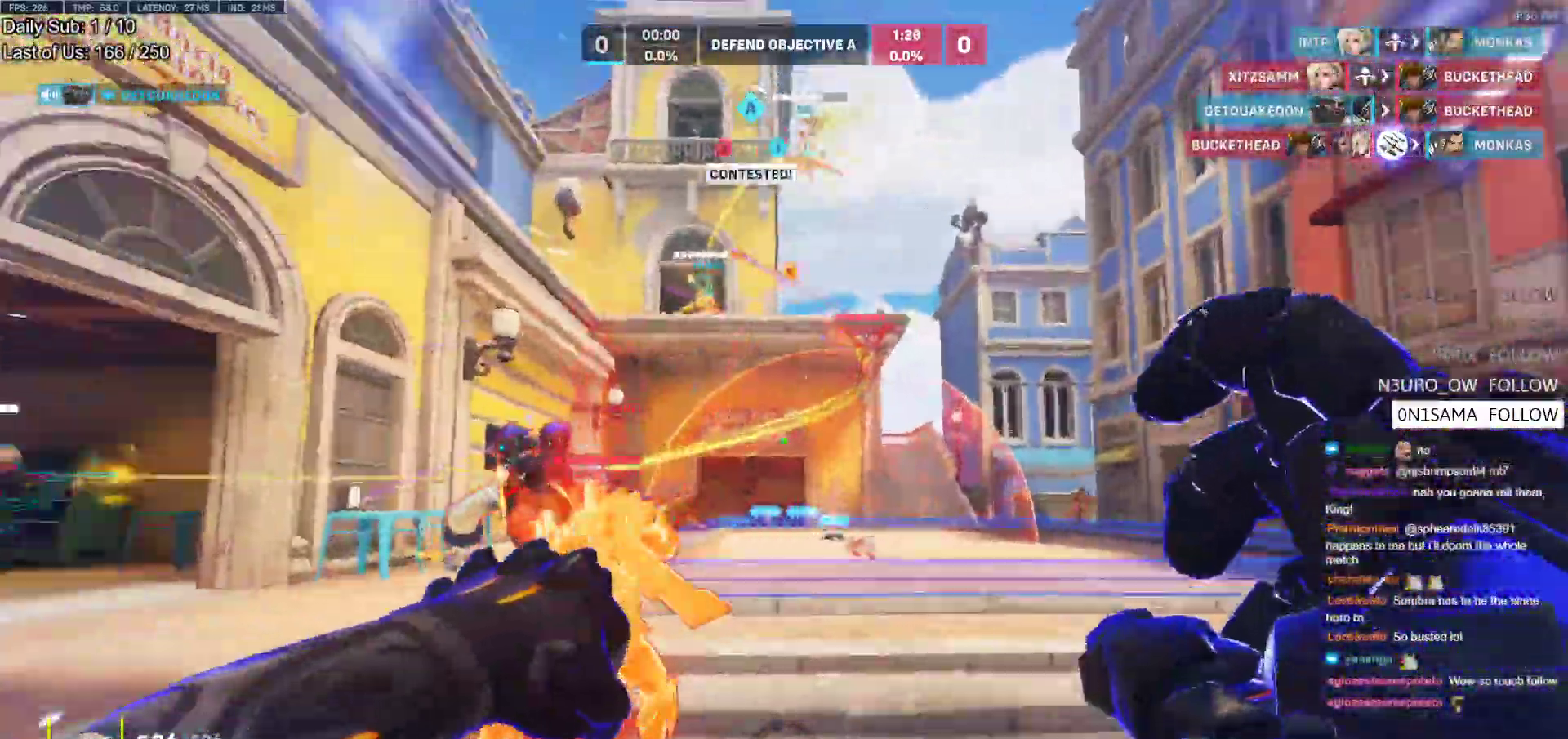
{"keys": ["w"], "mouse": ["left"], "events": [[83, "mouse_left", "down"], [133, "d", "down"], [233, "d", "up"], [283, "mouse_left", "up"], [467, "mouse_left", "down"]]}
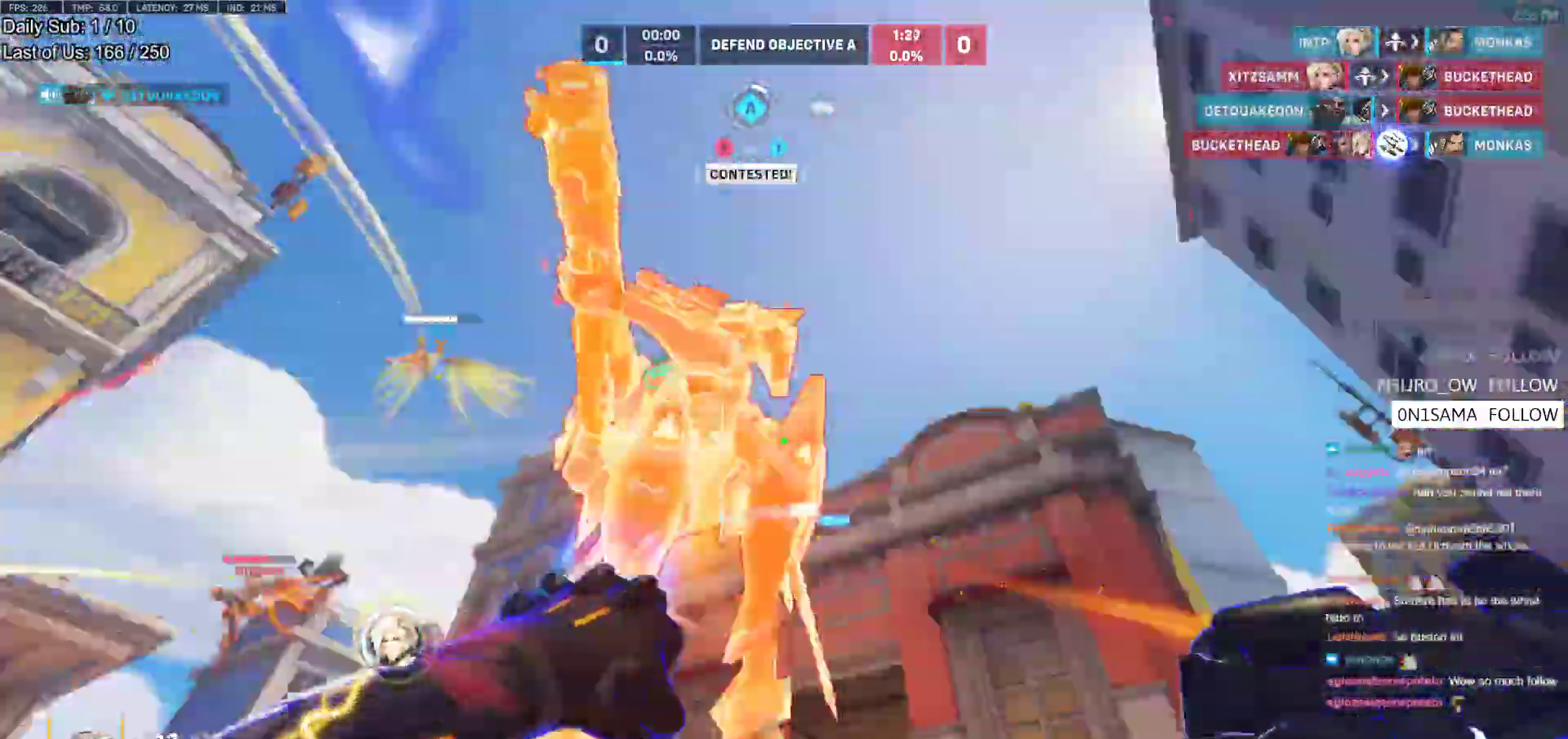
{"keys": ["d", "w"], "mouse": [], "events": [[17, "a", "down"], [50, "melee", "down"], [100, "w", "up"], [200, "melee", "up"], [200, "mouse_left", "up"], [333, "w", "down"], [383, "a", "up"], [383, "d", "down"]]}
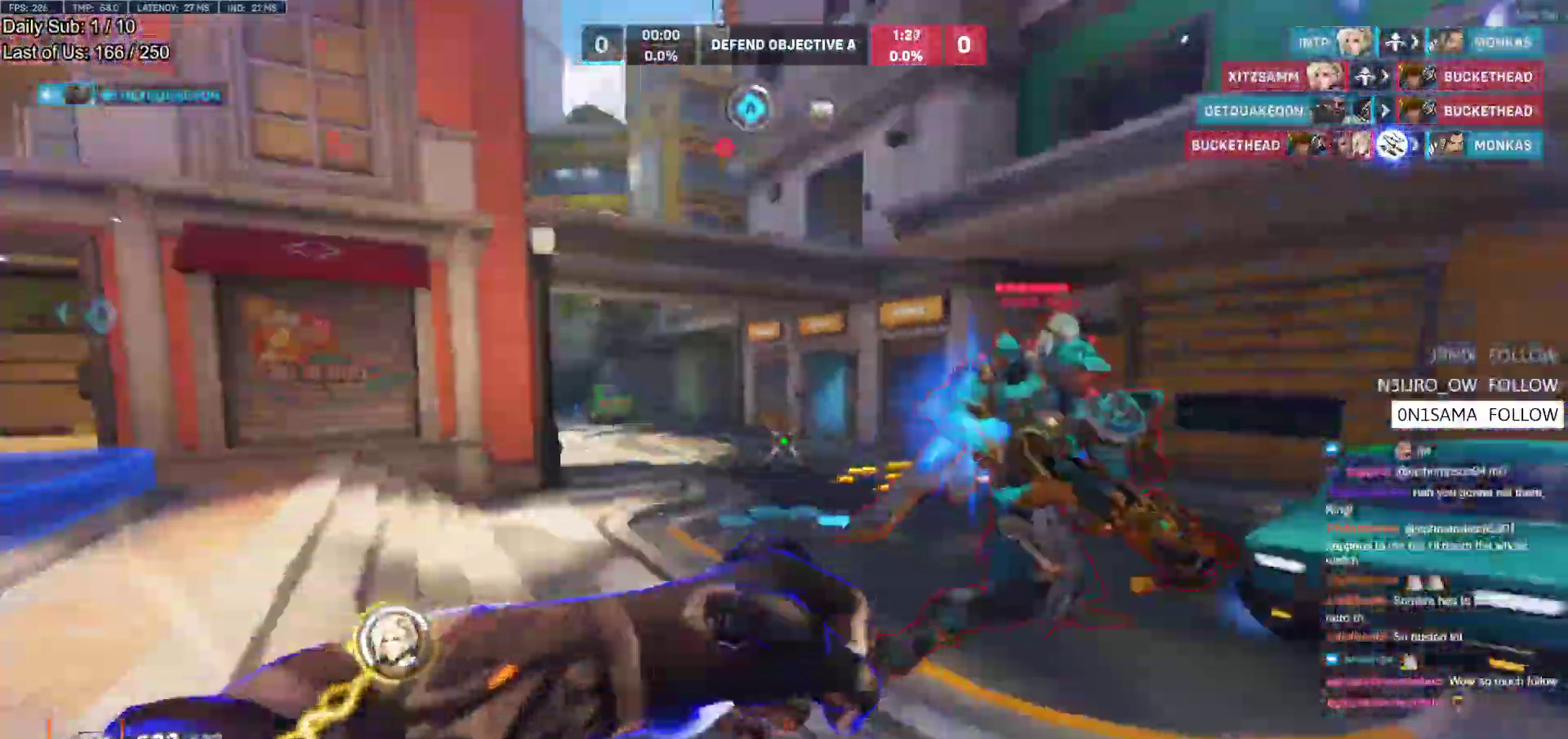
{"keys": ["a", "e"], "mouse": [], "events": [[33, "a", "down"], [33, "d", "up"], [33, "mouse_left", "down"], [67, "w", "up"], [167, "mouse_left", "up"], [267, "s", "down"], [450, "s", "up"], [500, "e", "down"]]}
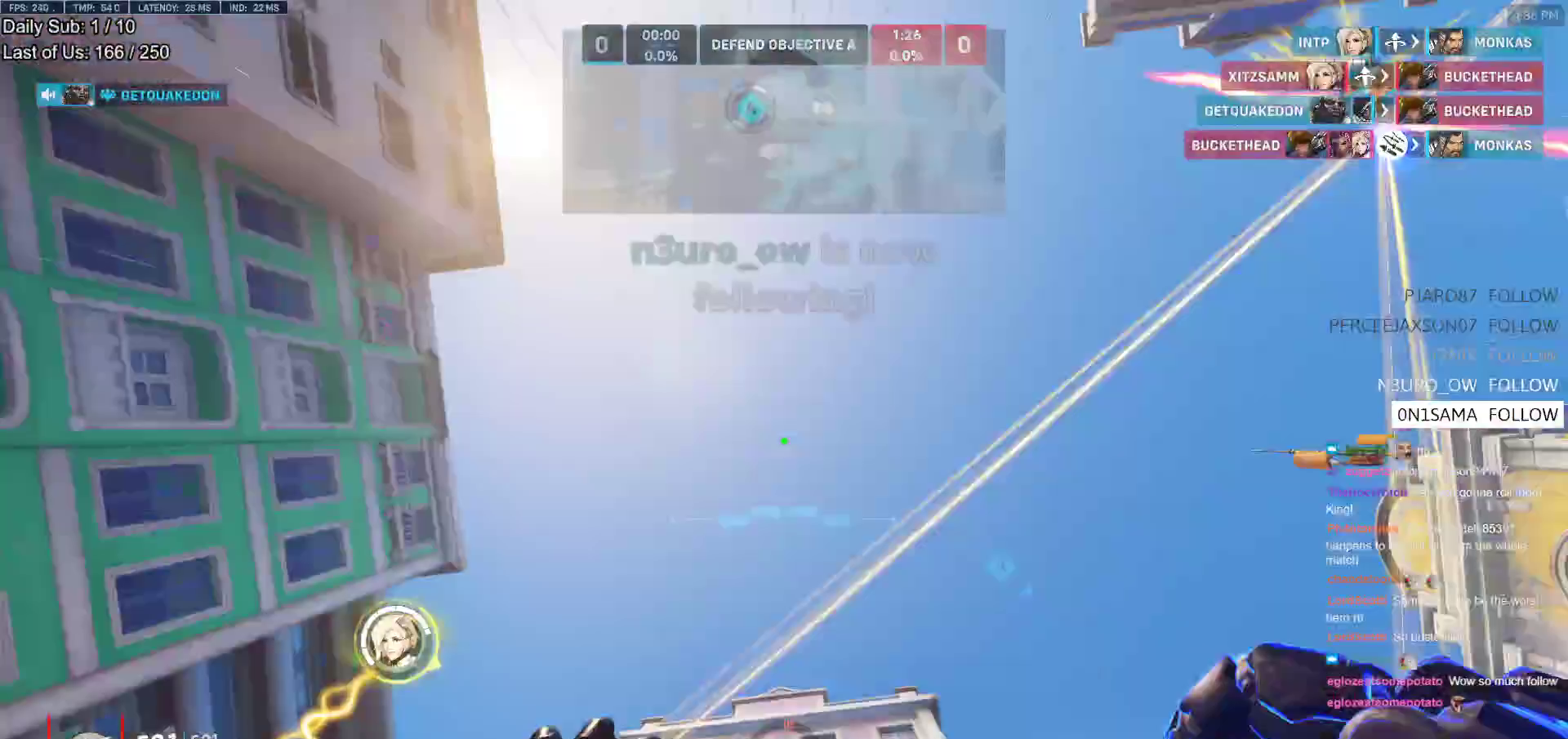
{"keys": ["w"], "mouse": [], "events": [[33, "a", "up"], [33, "e", "up"], [83, "w", "down"]]}
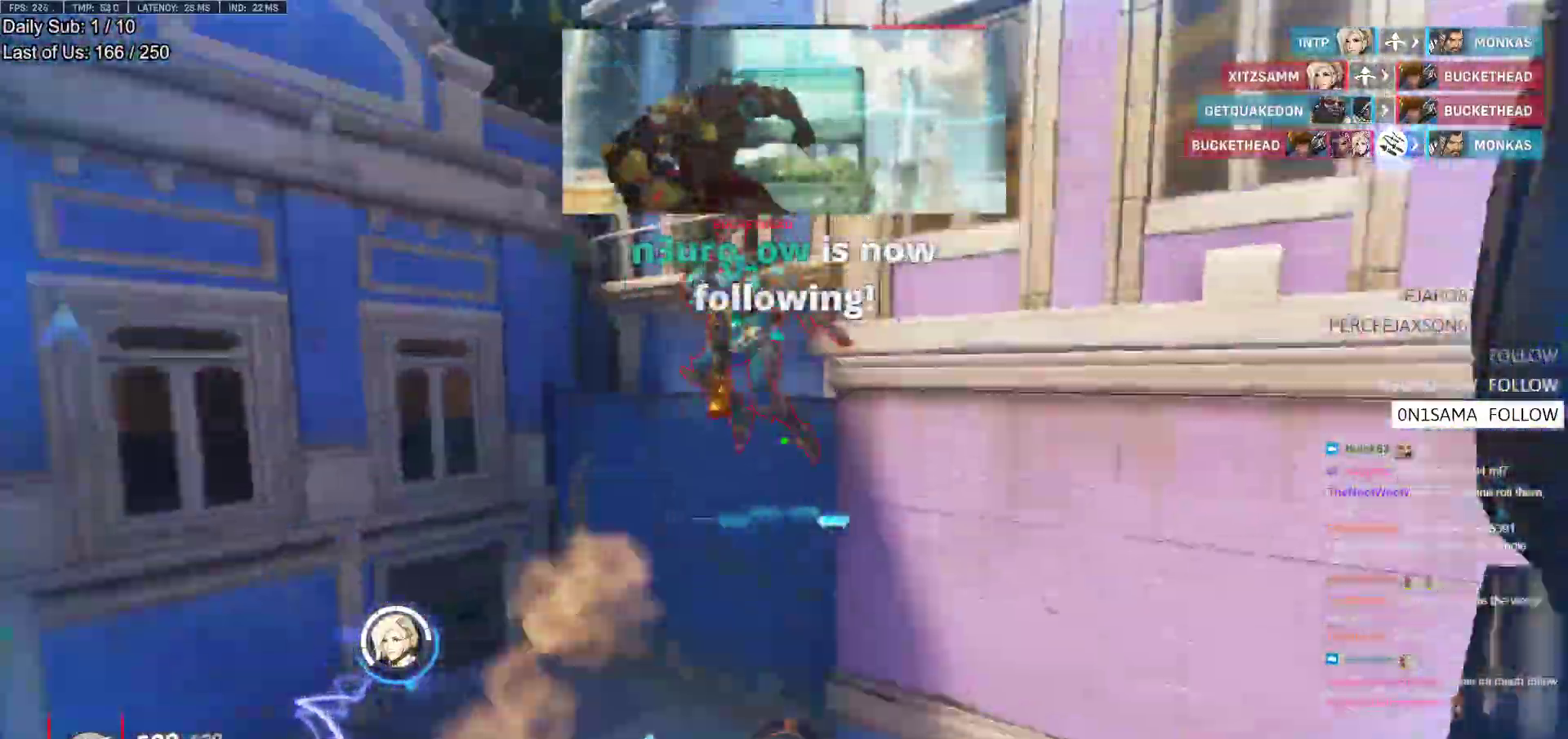
{"keys": ["d"], "mouse": [], "events": [[17, "e", "down"], [67, "a", "down"], [67, "e", "up"], [150, "a", "up"], [200, "a", "down"], [250, "mouse_left", "down"], [383, "mouse_left", "up"], [483, "a", "up"], [483, "d", "down"], [483, "w", "up"]]}
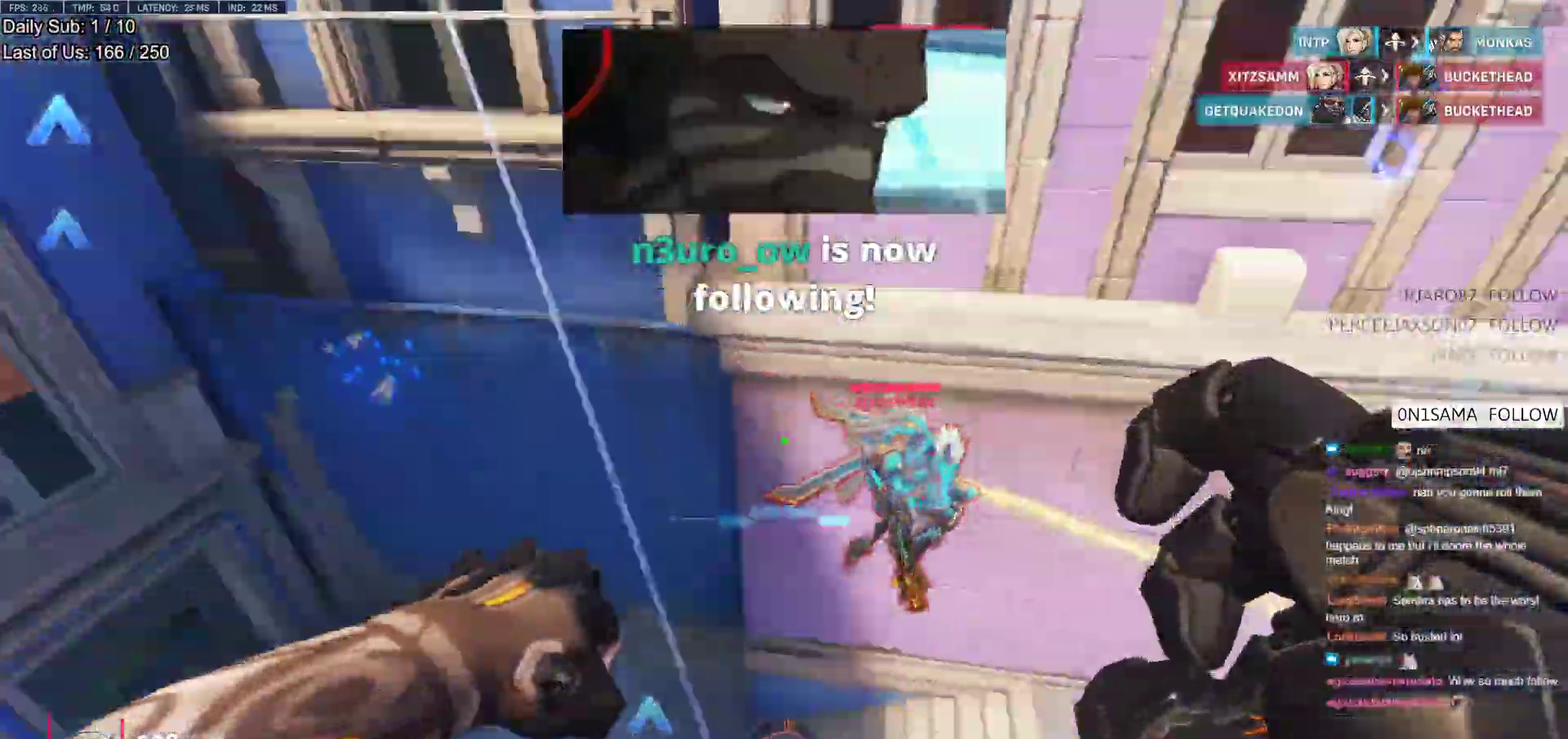
{"keys": ["a", "w"], "mouse": [], "events": [[117, "mouse_left", "down"], [217, "mouse_left", "up"], [450, "a", "down"], [450, "d", "up"], [450, "w", "down"]]}
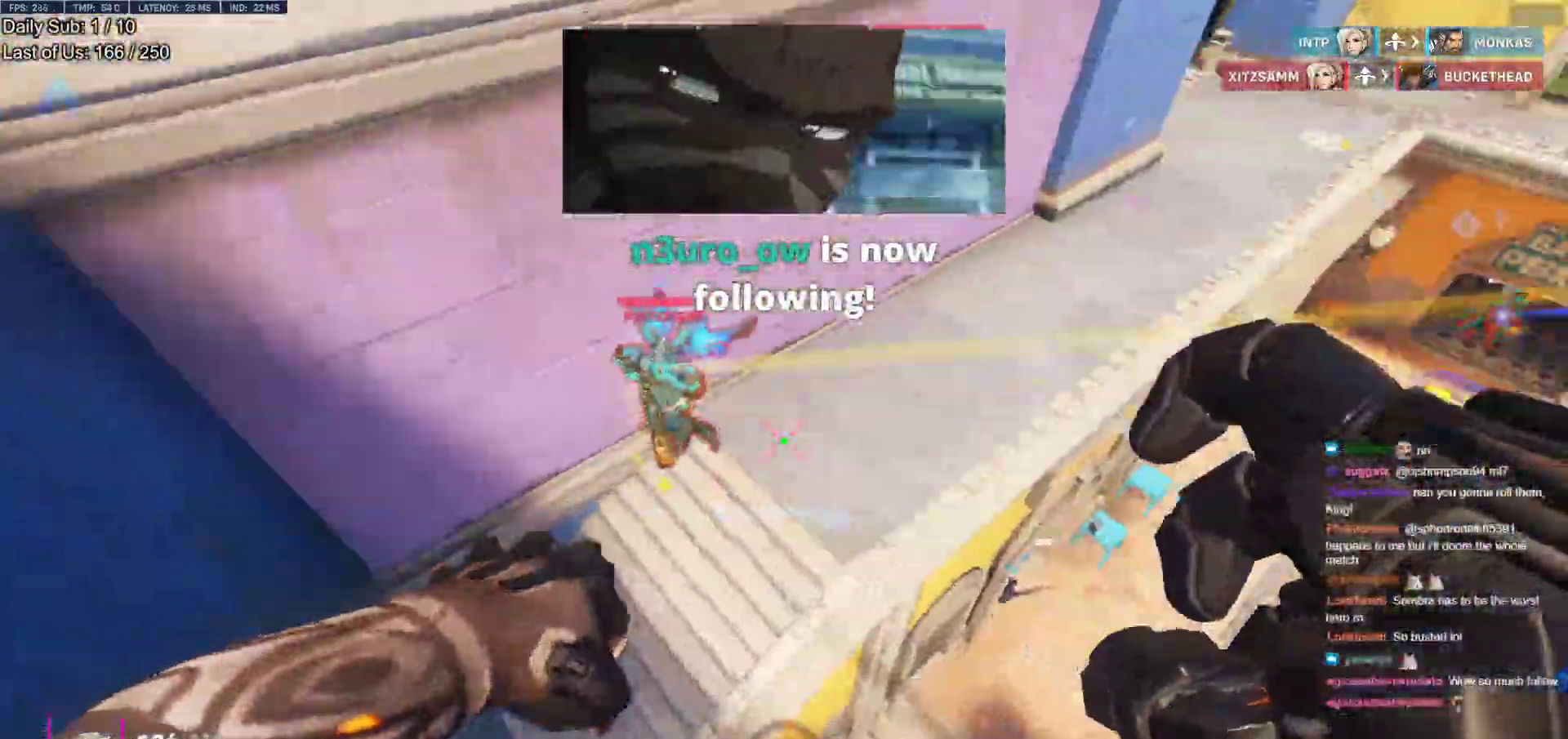
{"keys": ["a", "w"], "mouse": ["right"], "events": [[233, "mouse_left", "down"], [283, "mouse_right", "down"], [367, "mouse_left", "up"]]}
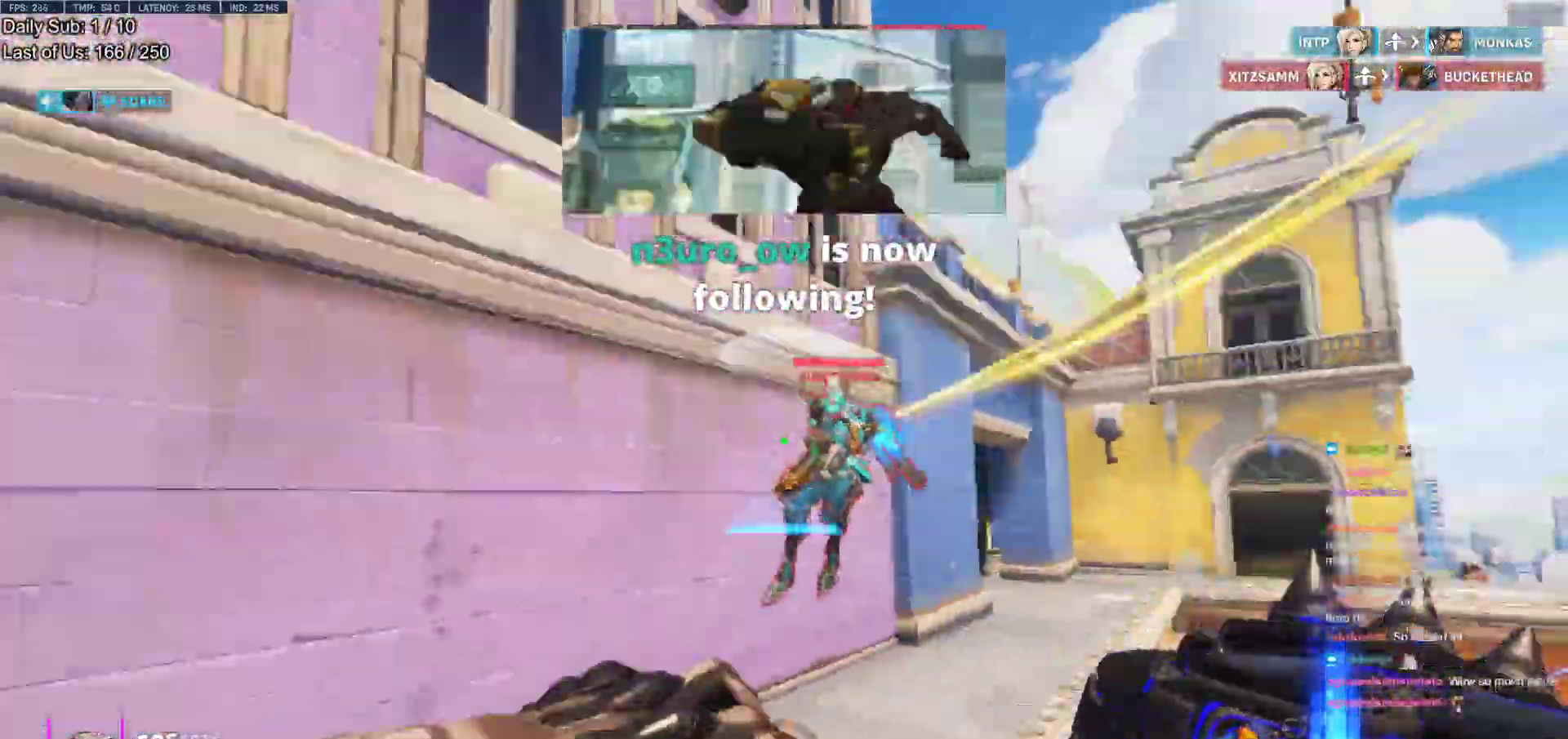
{"keys": ["w"], "mouse": [], "events": [[100, "a", "up"], [150, "d", "down"], [333, "d", "up"], [483, "mouse_right", "up"]]}
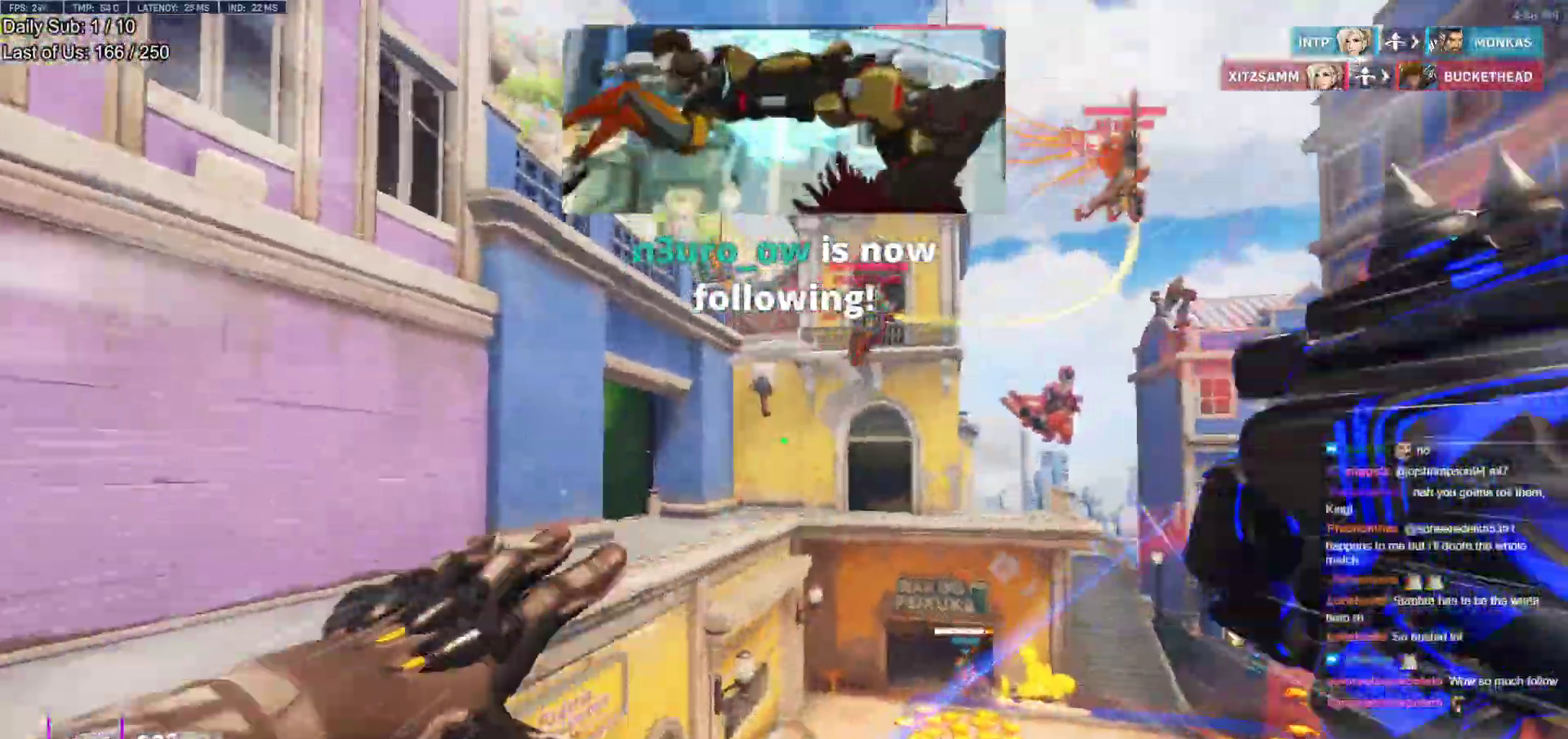
{"keys": ["w"], "mouse": [], "events": [[167, "space", "down"], [217, "space", "up"], [300, "space", "down"], [350, "space", "up"]]}
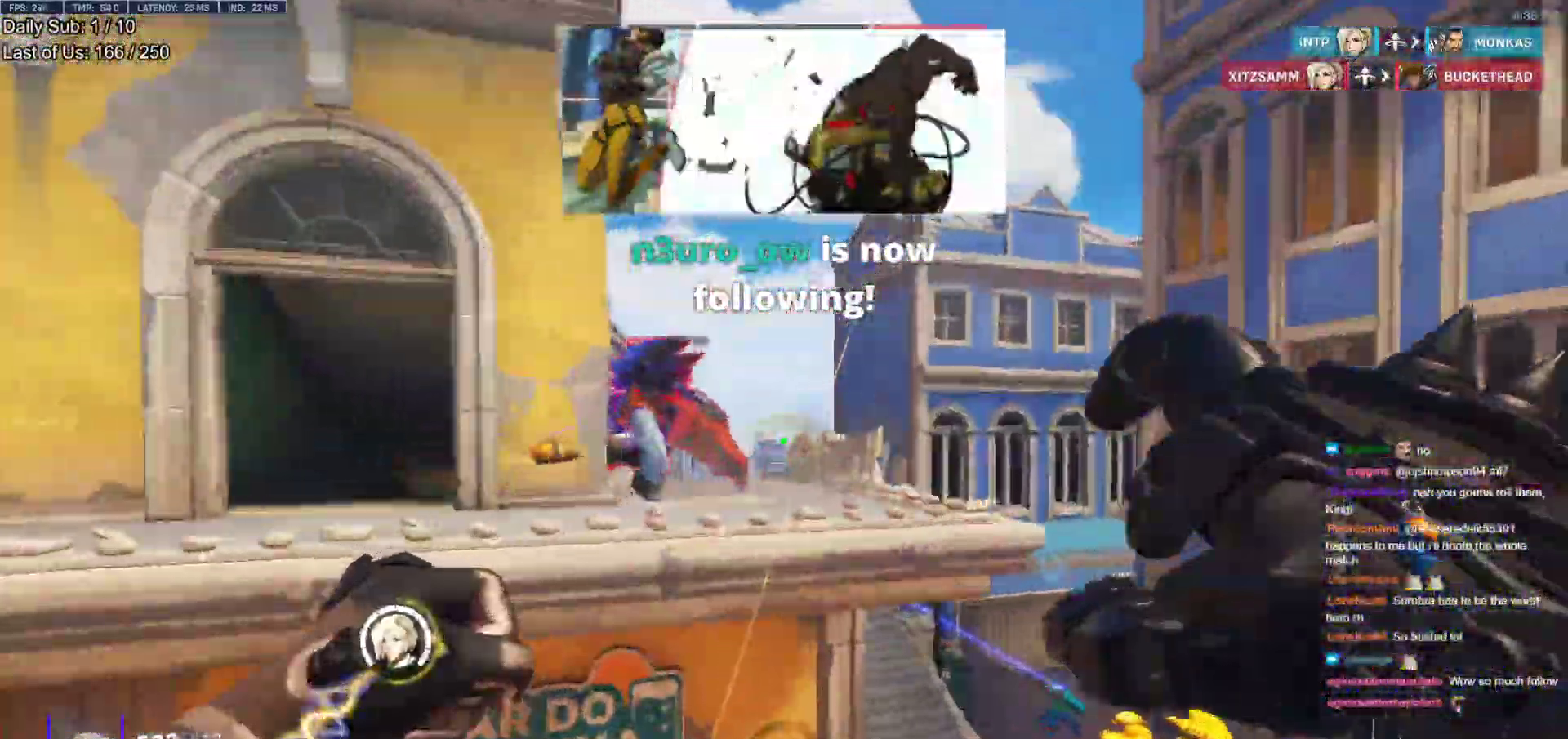
{"keys": ["w"], "mouse": [], "events": [[100, "mouse_left", "down"], [133, "d", "down"], [233, "mouse_left", "up"], [233, "w", "up"], [417, "w", "down"], [467, "d", "up"]]}
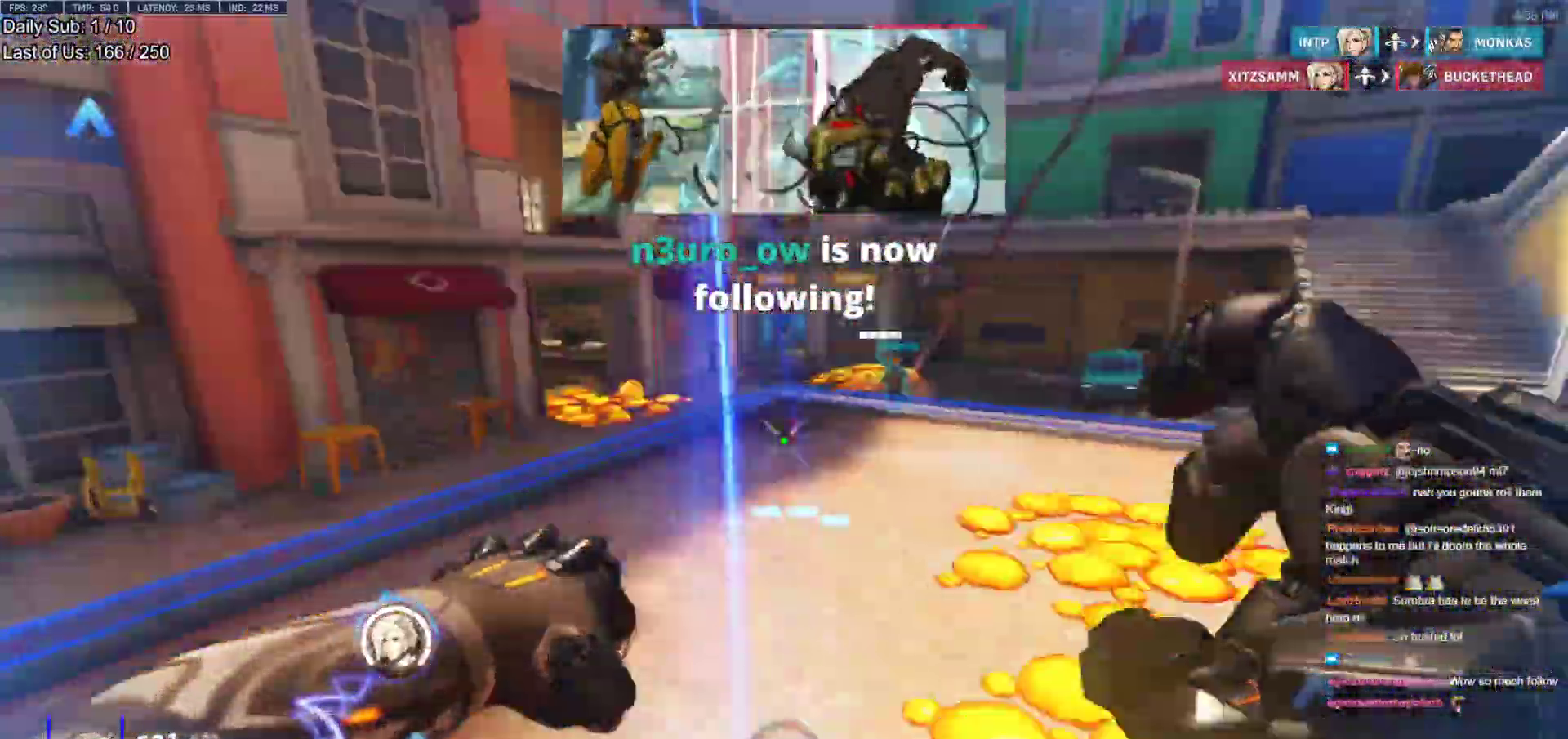
{"keys": ["w"], "mouse": [], "events": [[17, "a", "down"], [333, "a", "up"], [333, "space", "down"], [433, "space", "up"]]}
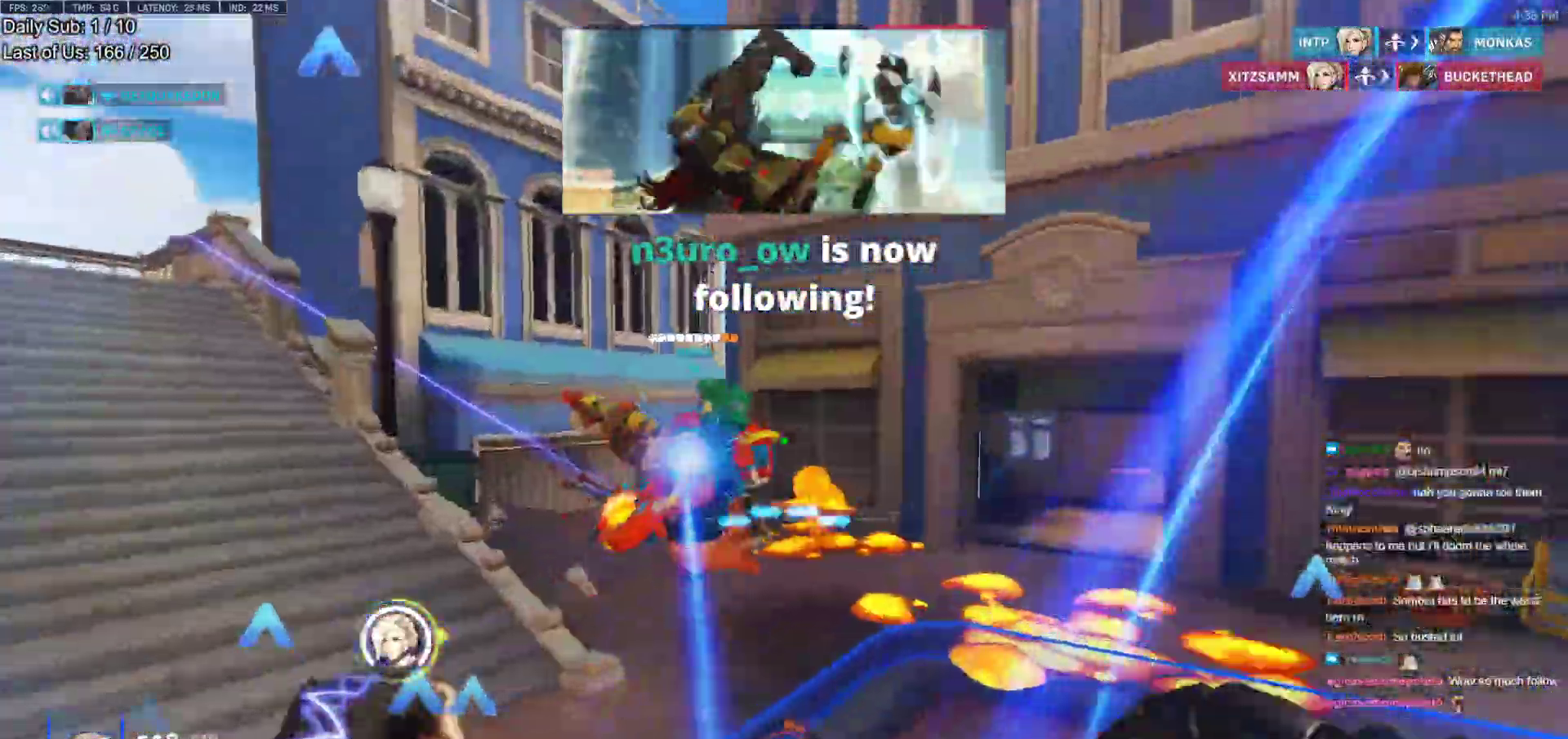
{"keys": ["d", "w"], "mouse": [], "events": [[33, "d", "down"], [67, "d", "up"], [167, "a", "down"], [350, "a", "up"], [500, "d", "down"]]}
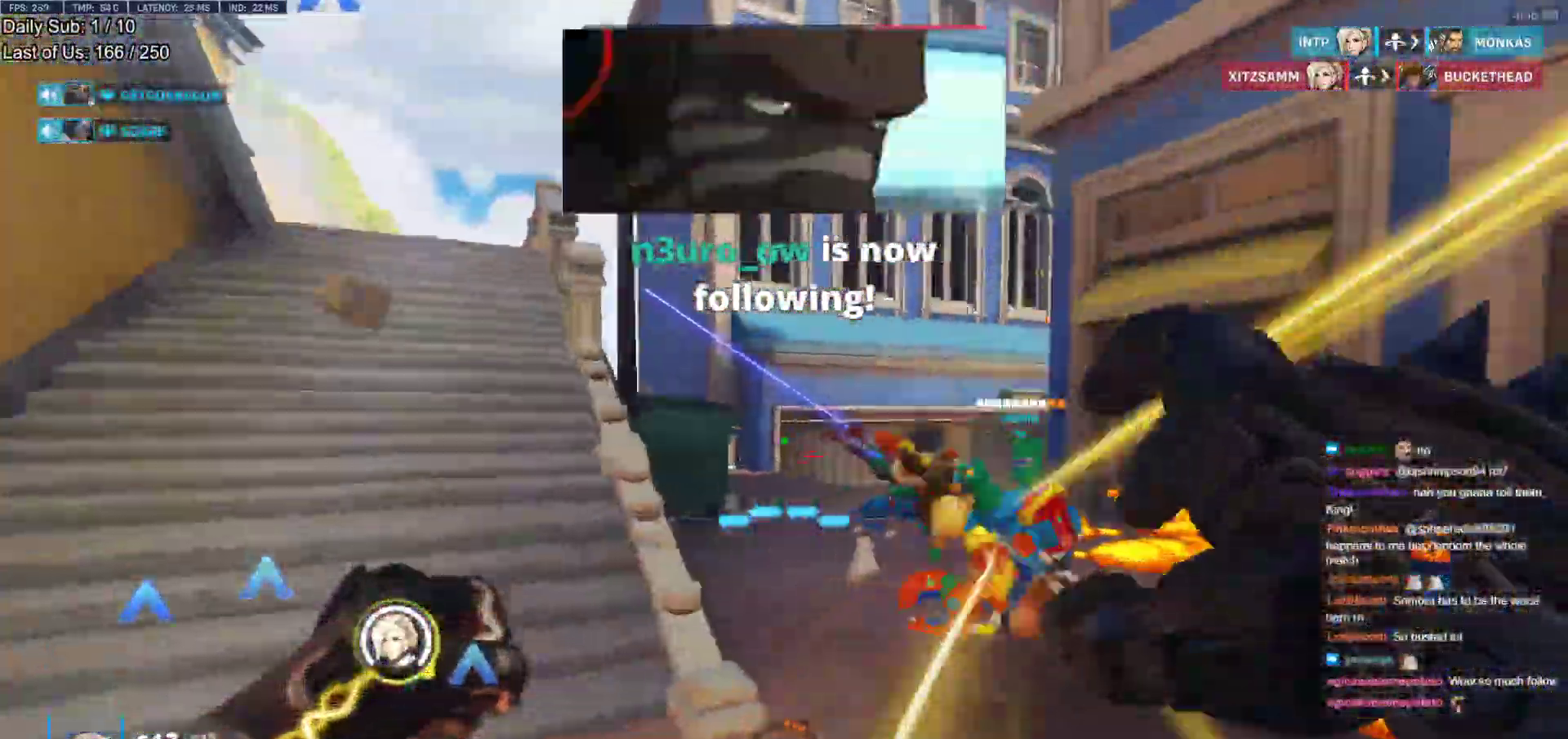
{"keys": ["a", "w"], "mouse": [], "events": [[233, "a", "down"], [283, "d", "up"], [417, "w", "up"], [467, "w", "down"]]}
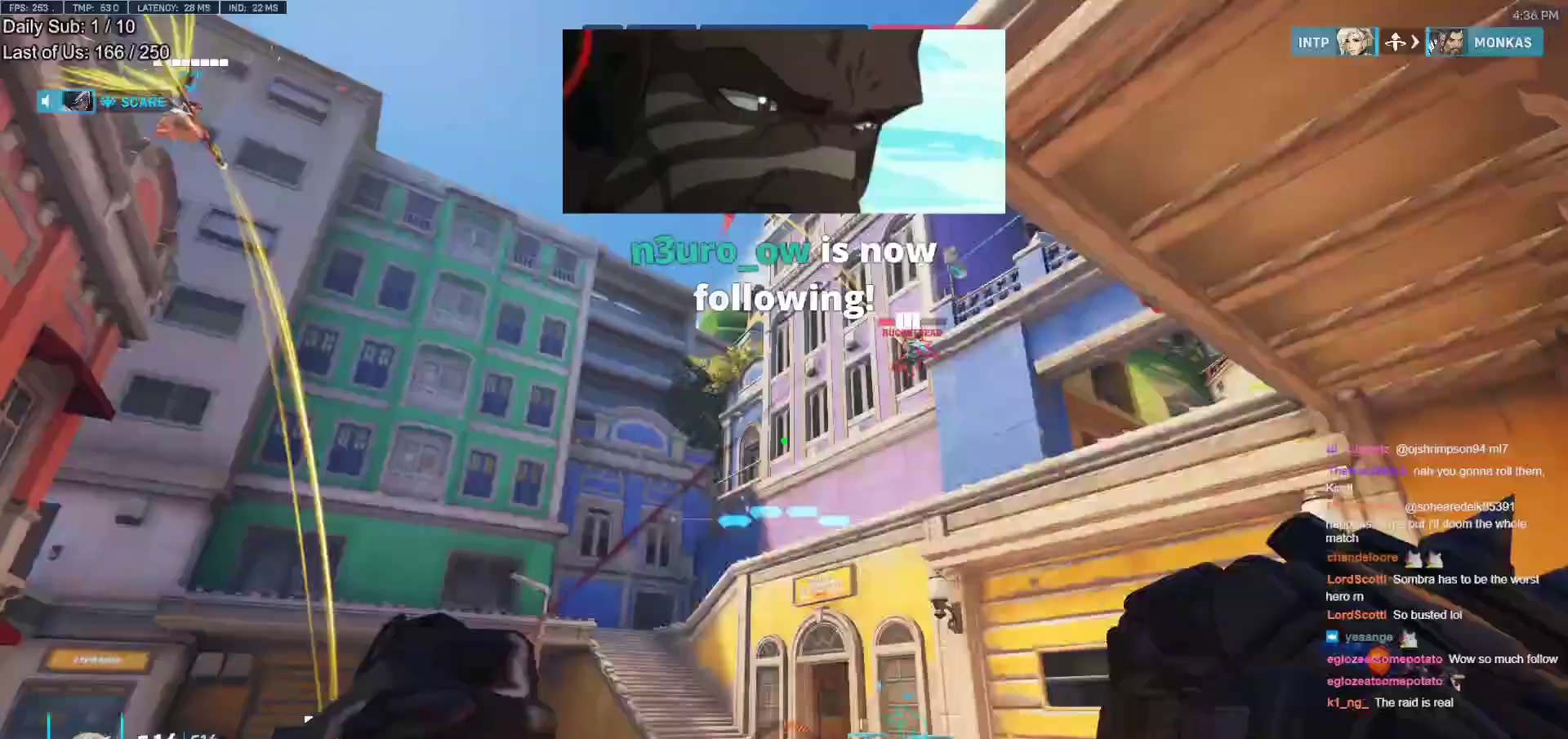
{"keys": ["a", "w"], "mouse": [], "events": [[383, "mouse_left", "down"], [483, "mouse_left", "up"]]}
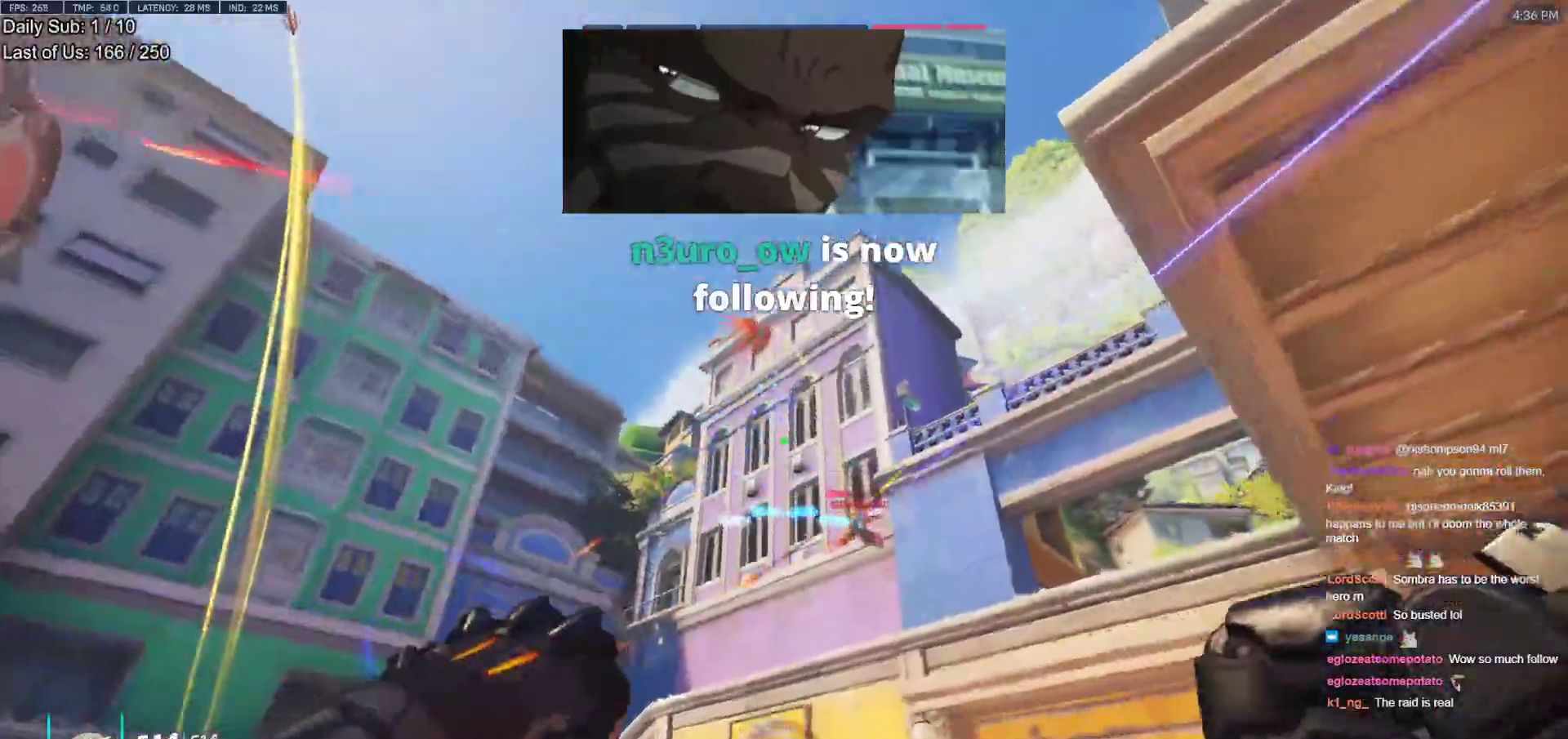
{"keys": ["a", "w"], "mouse": [], "events": [[267, "mouse_left", "down"], [350, "space", "down"], [400, "mouse_left", "up"], [500, "space", "up"]]}
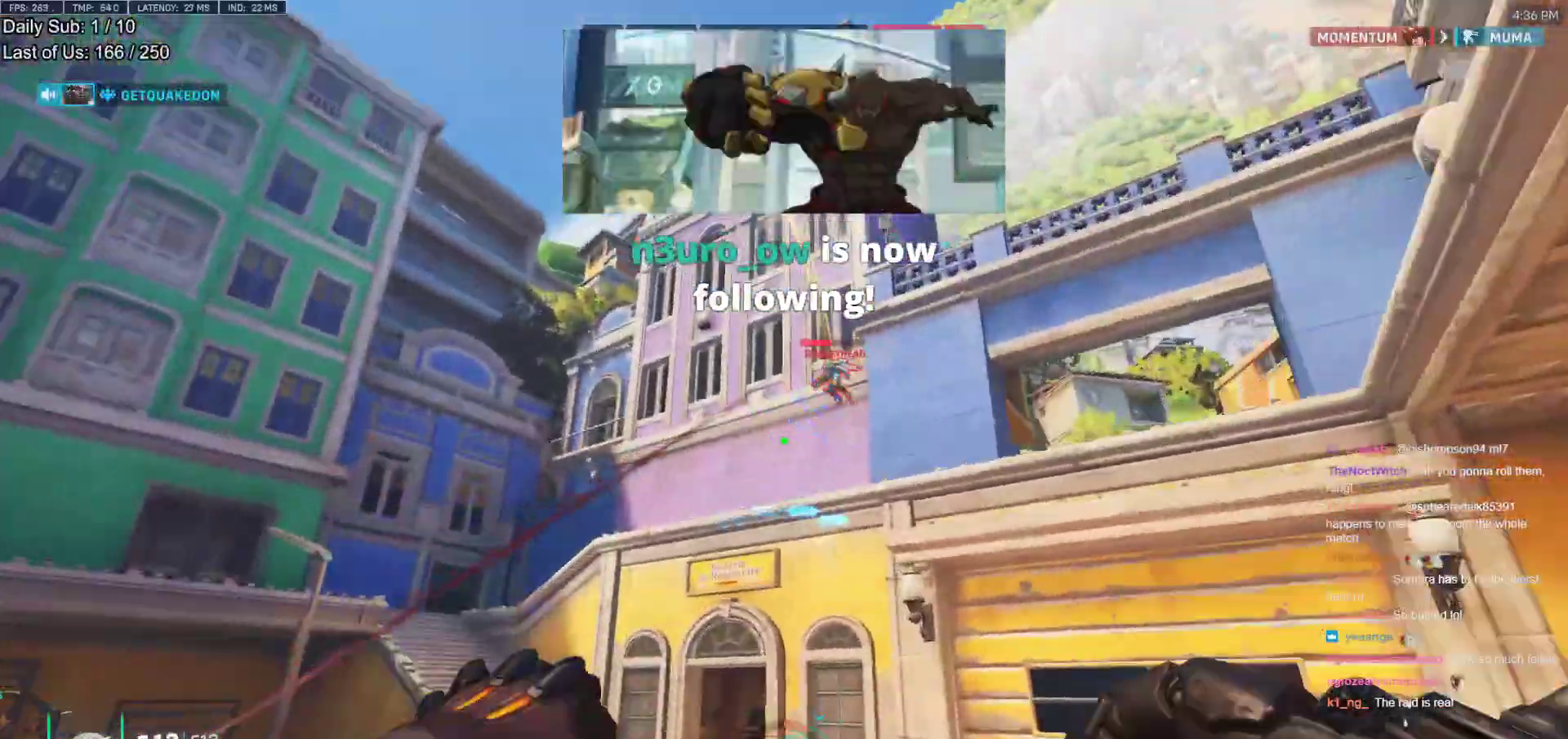
{"keys": ["a"], "mouse": [], "events": [[183, "mouse_left", "down"], [317, "mouse_left", "up"], [367, "w", "up"]]}
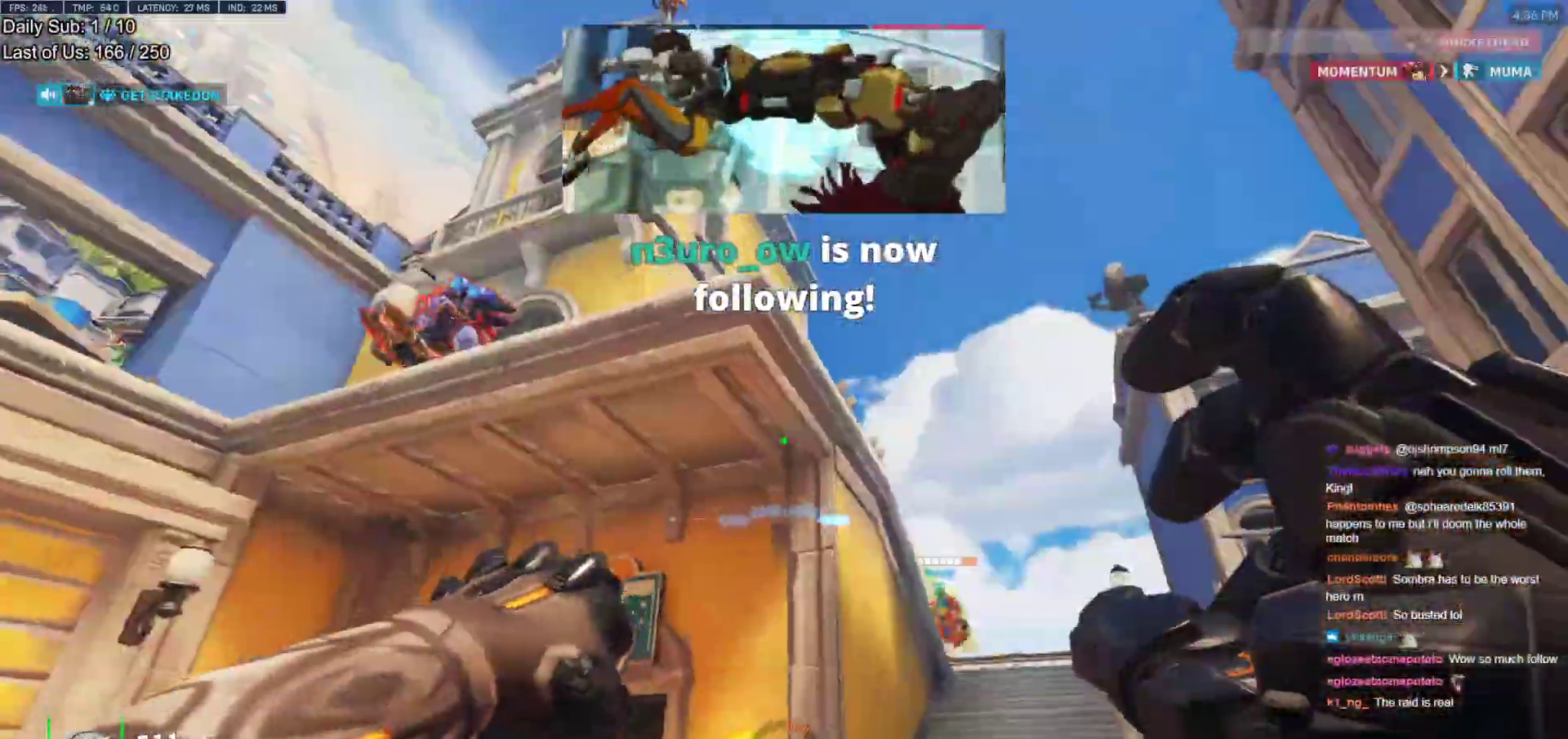
{"keys": ["a"], "mouse": [], "events": [[17, "s", "down"], [150, "a", "up"], [150, "d", "down"], [250, "space", "down"], [300, "a", "down"], [300, "d", "up"], [333, "s", "up"], [333, "space", "up"]]}
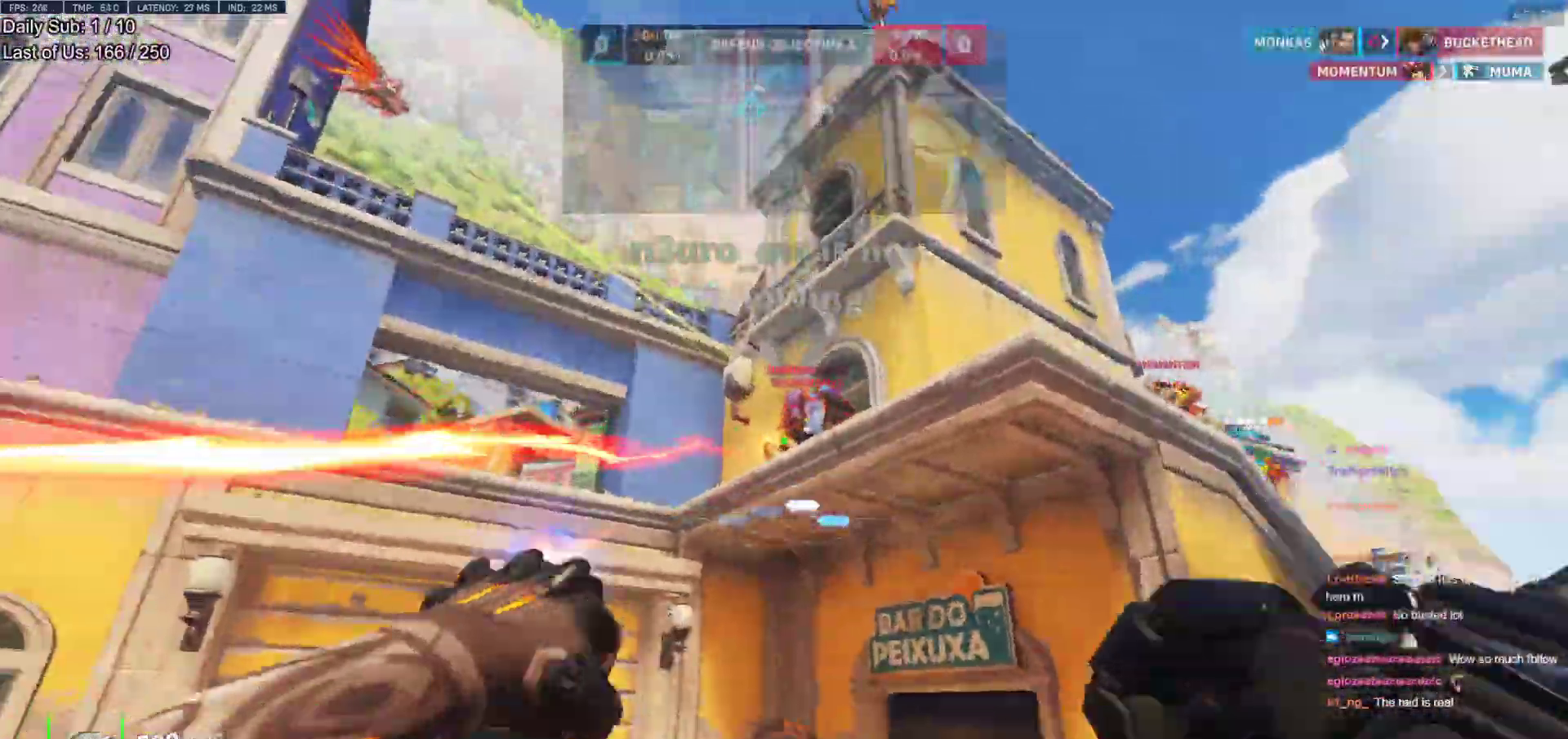
{"keys": ["d"], "mouse": [], "events": [[33, "mouse_left", "down"], [117, "mouse_left", "up"], [350, "d", "down"], [350, "w", "down"], [400, "a", "up"], [400, "w", "up"]]}
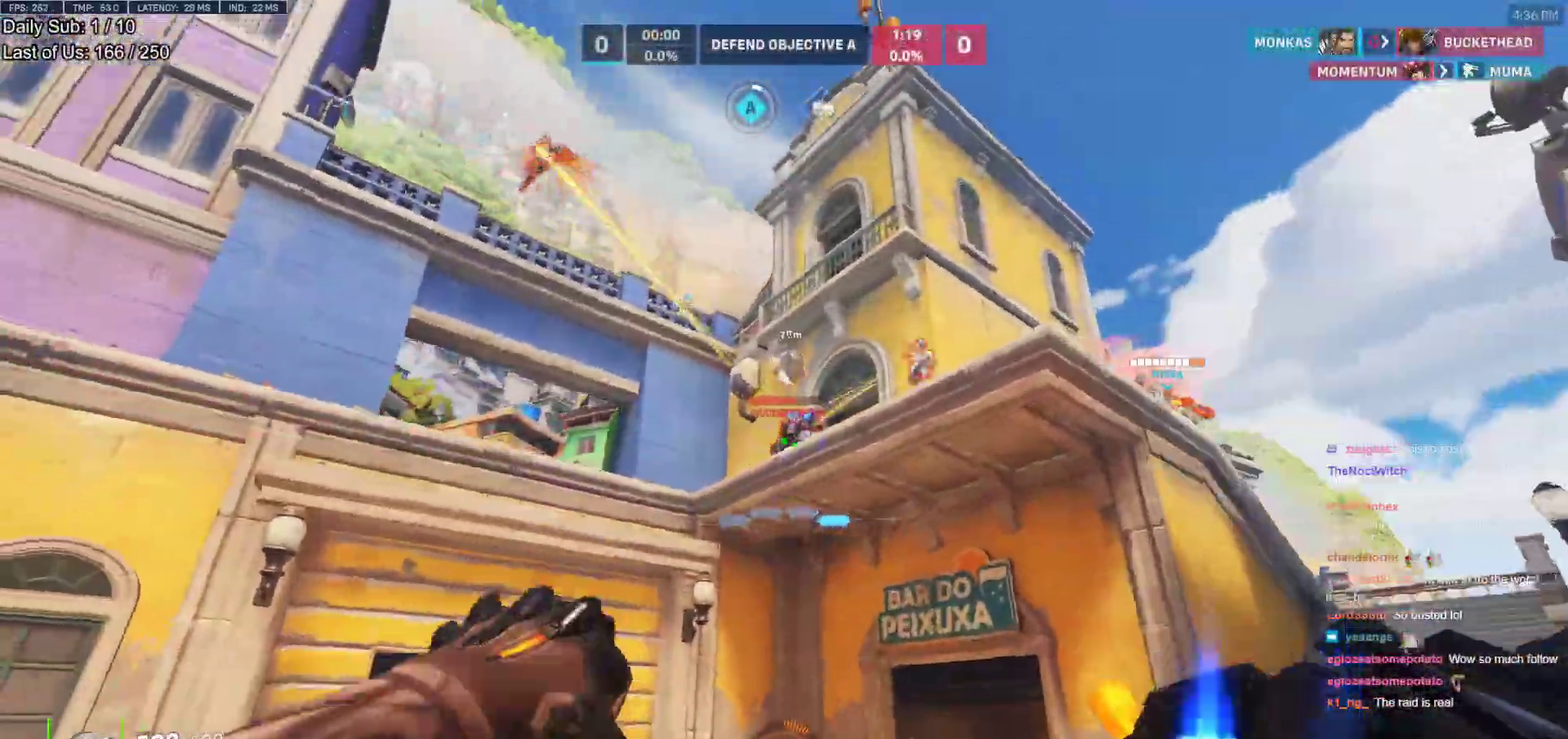
{"keys": ["a", "w"], "mouse": [], "events": [[83, "a", "down"], [83, "d", "up"], [83, "mouse_left", "down"], [233, "mouse_left", "up"], [283, "w", "down"]]}
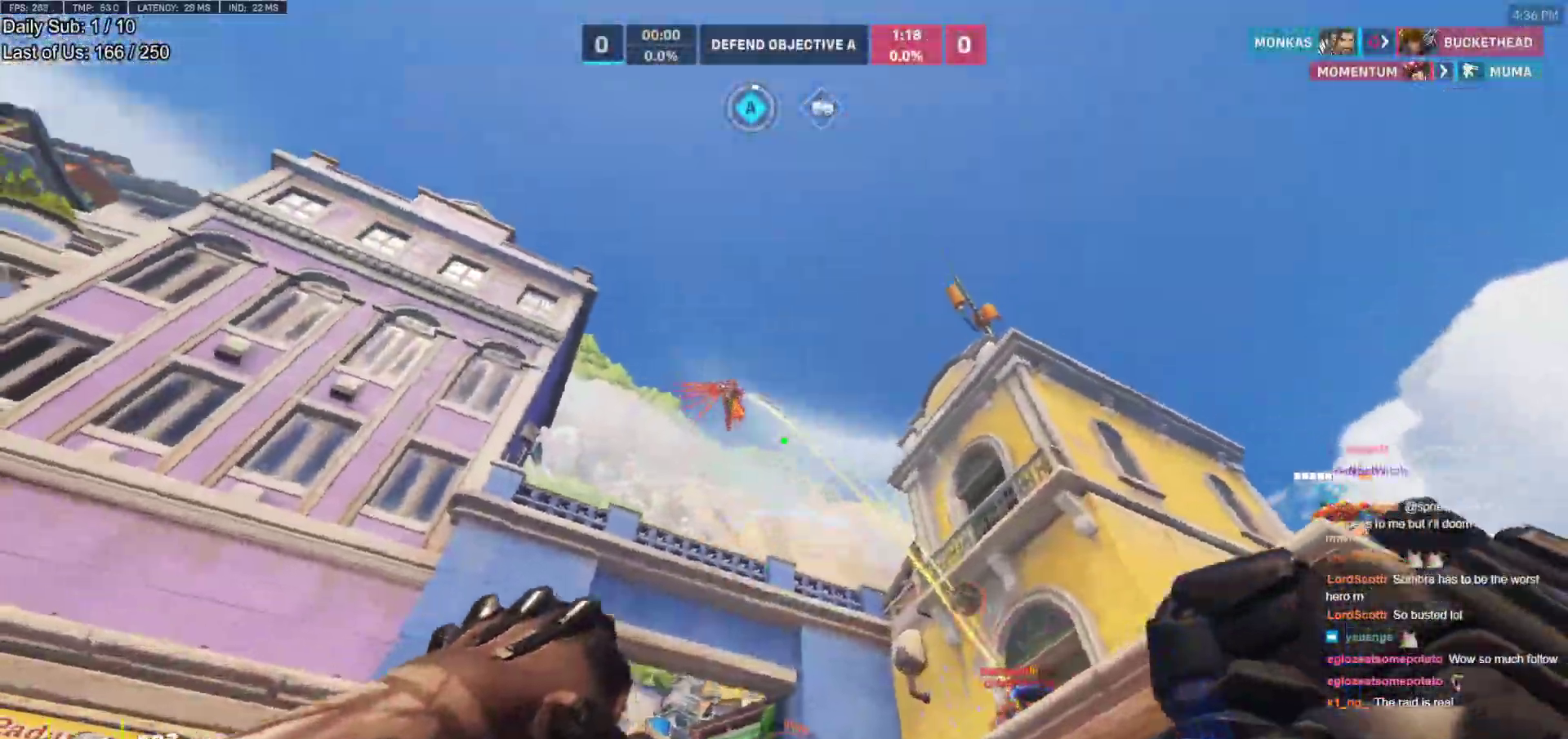
{"keys": ["a", "s"], "mouse": ["right"], "events": [[250, "e", "down"], [283, "e", "up"], [283, "mouse_right", "down"], [383, "w", "up"], [483, "s", "down"]]}
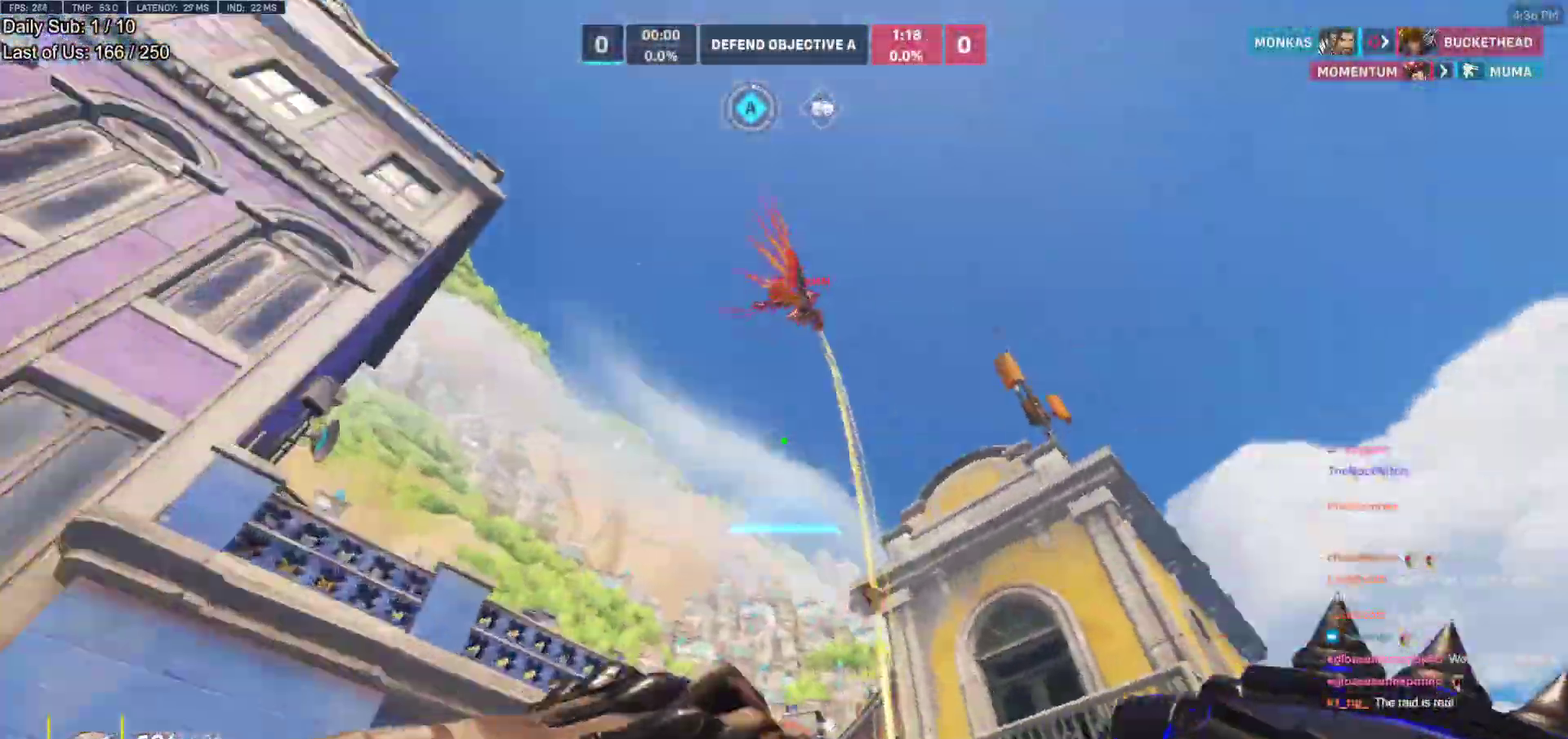
{"keys": ["a", "w"], "mouse": ["right"], "events": [[67, "a", "up"], [67, "d", "down"], [67, "s", "up"], [167, "w", "down"], [217, "d", "up"], [400, "a", "down"]]}
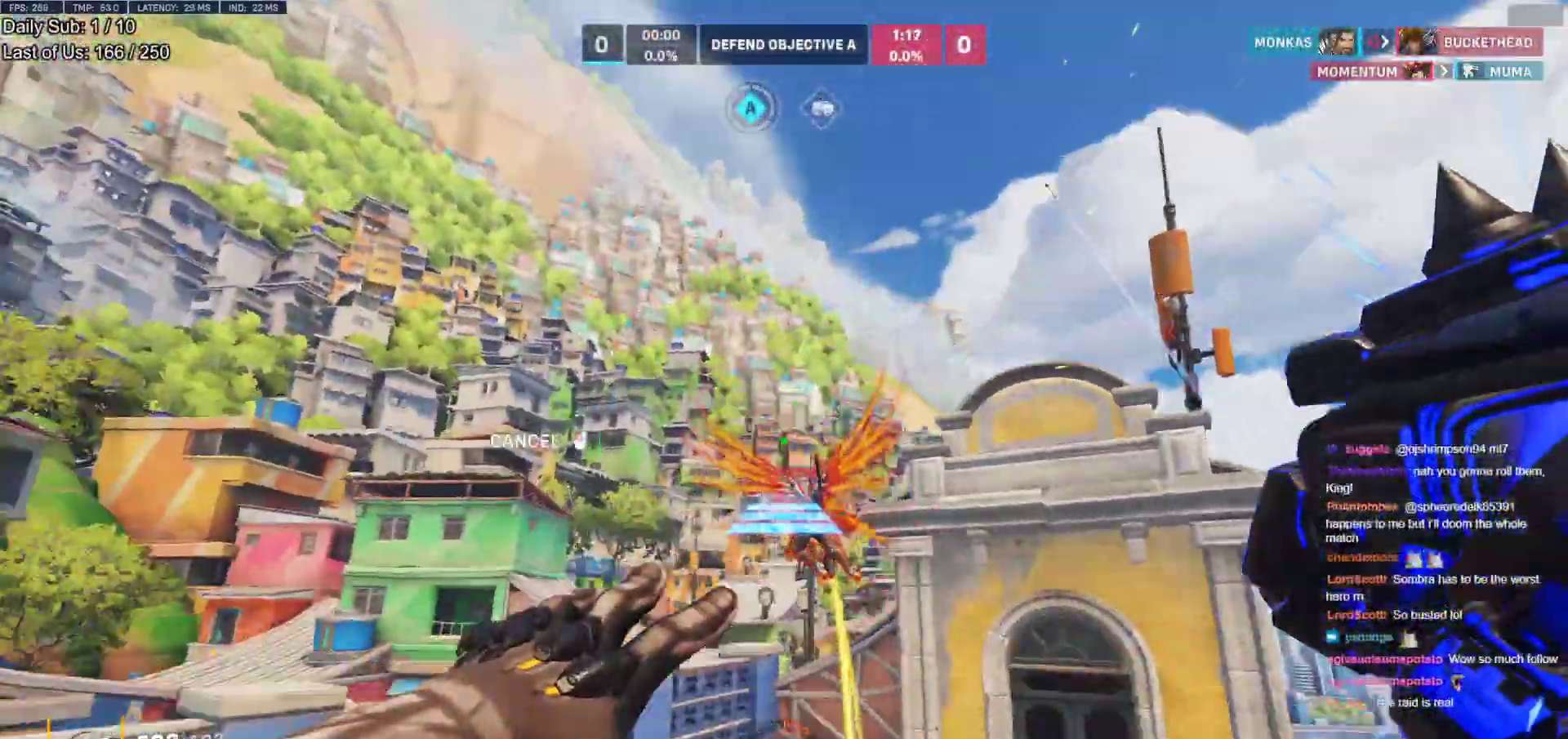
{"keys": ["d"], "mouse": [], "events": [[50, "a", "up"], [50, "mouse_right", "up"], [283, "d", "down"], [467, "w", "up"]]}
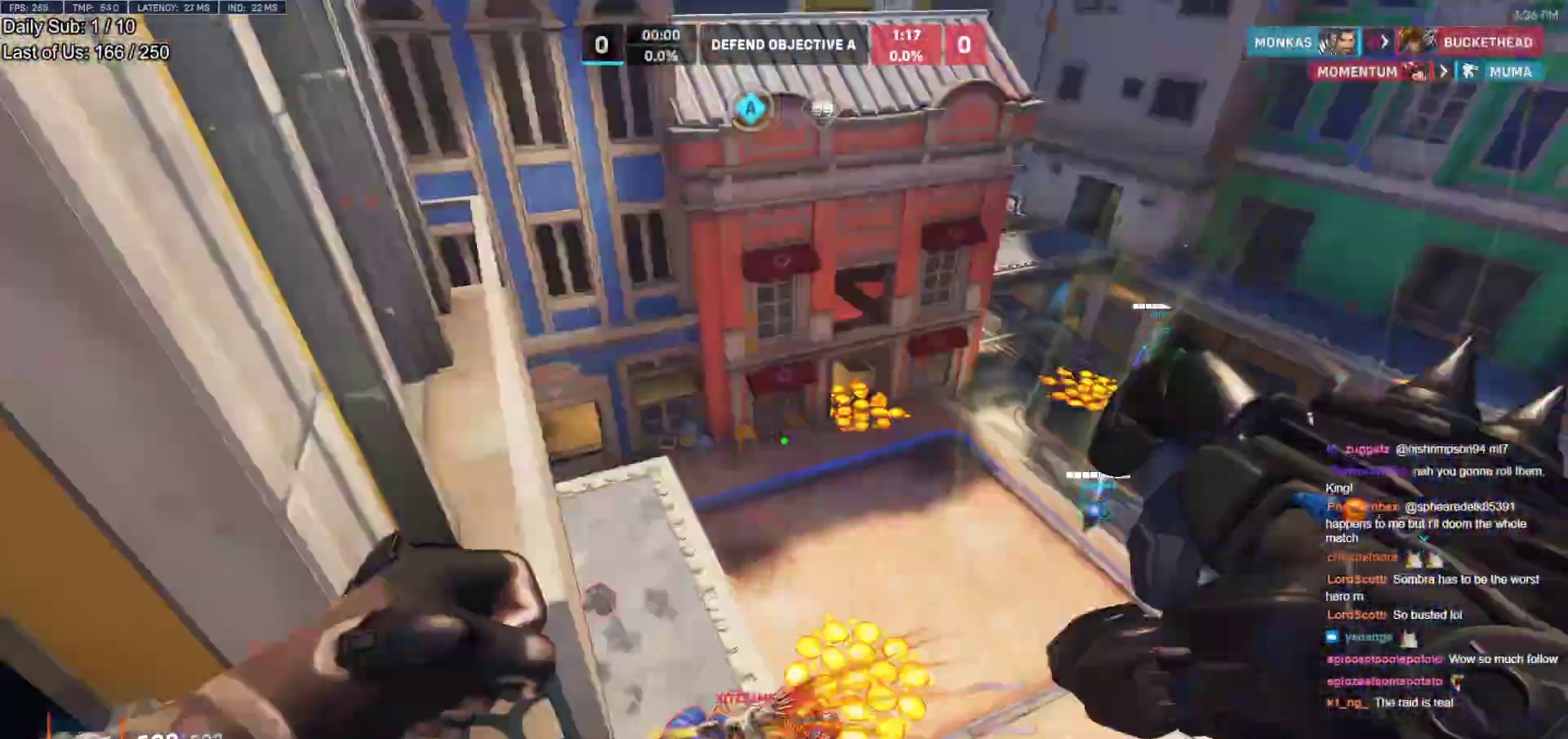
{"keys": ["a", "w"], "mouse": ["left"], "events": [[50, "w", "down"], [150, "d", "up"], [483, "a", "down"], [483, "mouse_left", "down"]]}
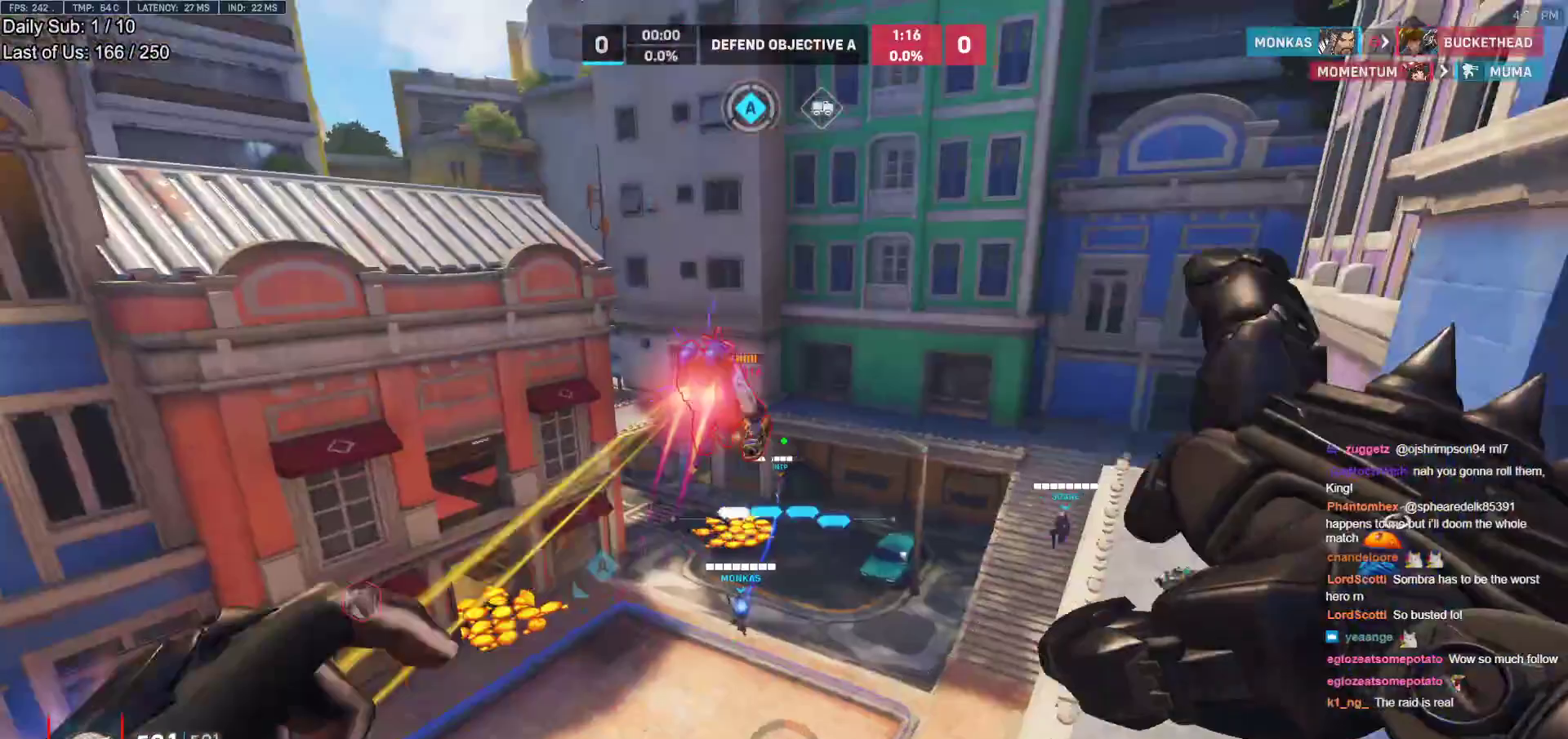
{"keys": ["d", "w"], "mouse": [], "events": [[117, "mouse_left", "up"], [217, "a", "up"], [267, "d", "down"], [350, "d", "up"], [400, "d", "down"]]}
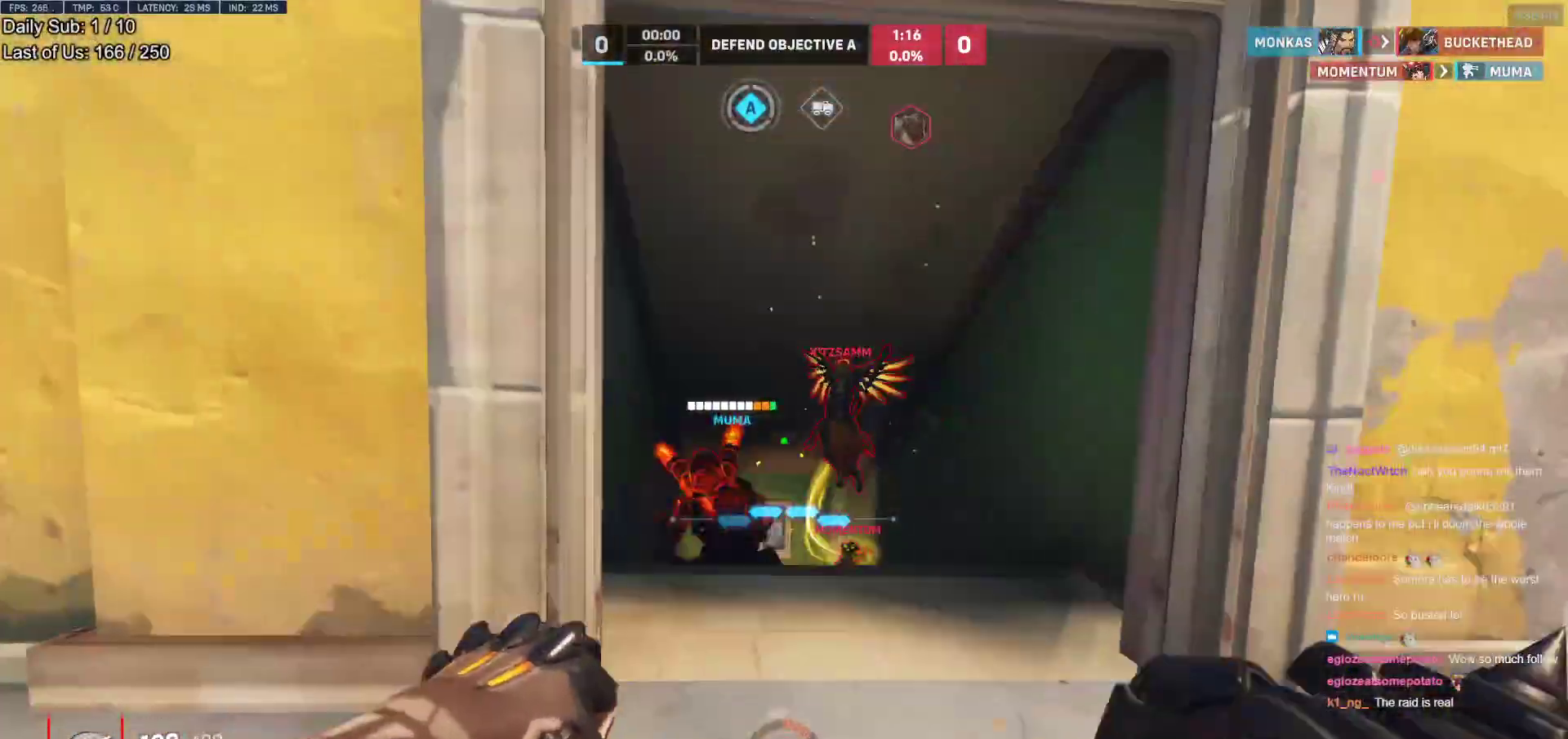
{"keys": ["w"], "mouse": ["left"], "events": [[83, "d", "up"], [83, "mouse_left", "down"], [233, "mouse_left", "up"], [417, "mouse_left", "down"]]}
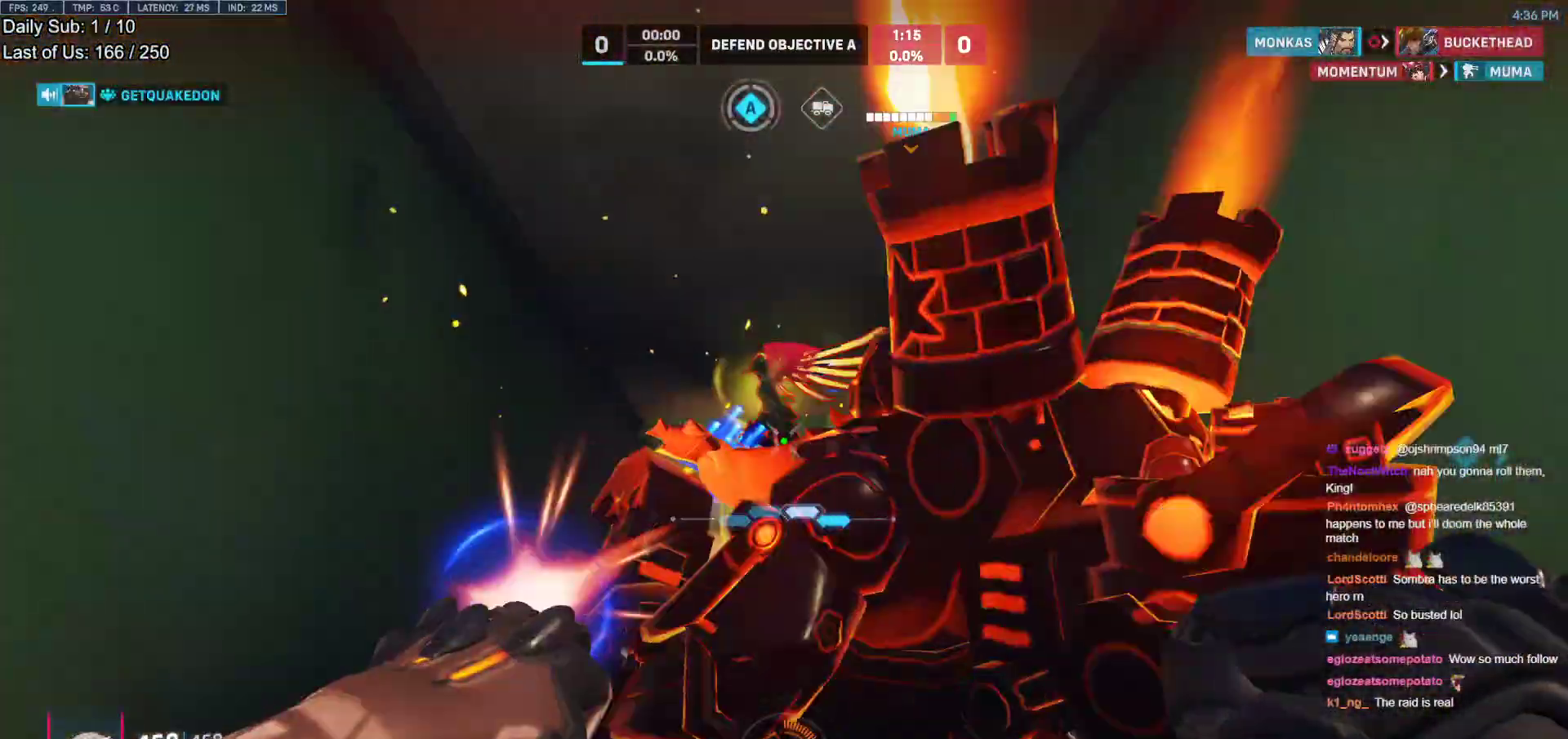
{"keys": ["a", "w"], "mouse": ["left"], "events": [[50, "mouse_left", "up"], [250, "d", "down"], [333, "d", "up"], [383, "a", "down"], [383, "mouse_left", "down"]]}